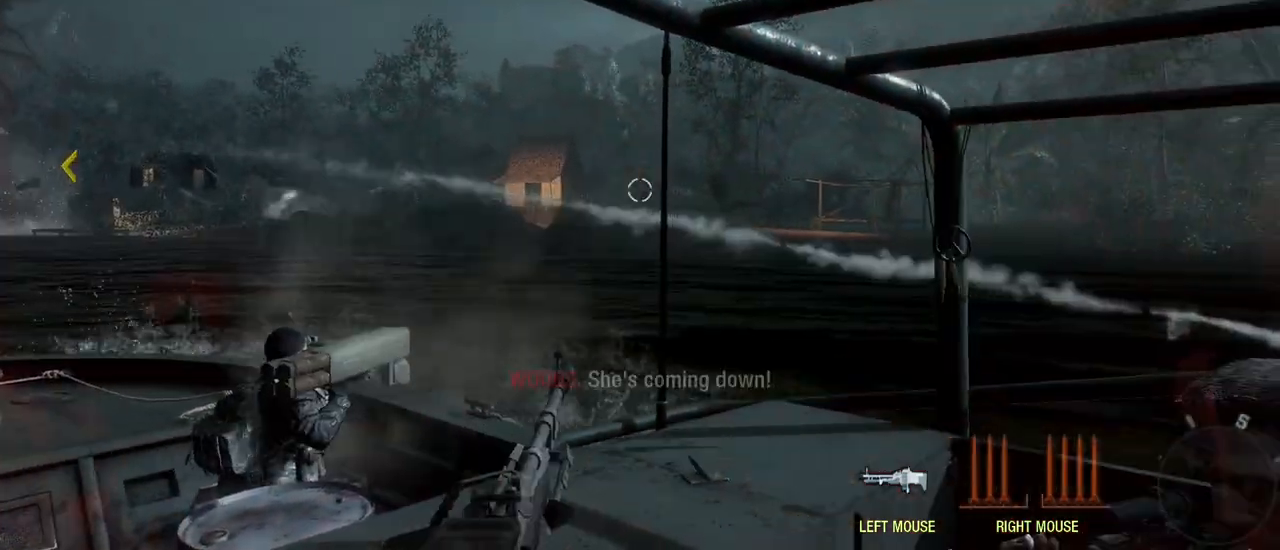
Gameplay with keyboard and mouse; each line is a JSON object with the keys and mouse buttons held at the frame after it. "events" lists presses ("down") and releases ("up") of "1", "2", "3", "4", "5", "a", "alt", "c", "caps_lock", "ctrl", "d", "e", "f", "g", "q", "r", "s", "shift", "space", "t", "tab", "v", "w", "x", "z", "mouse_left", "mouse_wheel" and "mouse_right" between this image and that frame as [ms after this image, input, new state], when the widget could be followed in between. "mouse_left", "mouse_wheel", "mouse_right" = the "left", "wheel", "right" buttons of the "mouse" list. No other keys are recorded. "wheel" means that the mouse wheel is clicked or scrolled. Not read: mouse_move.
{"keys": [], "mouse": [], "events": [[50, "mouse_right", "up"]]}
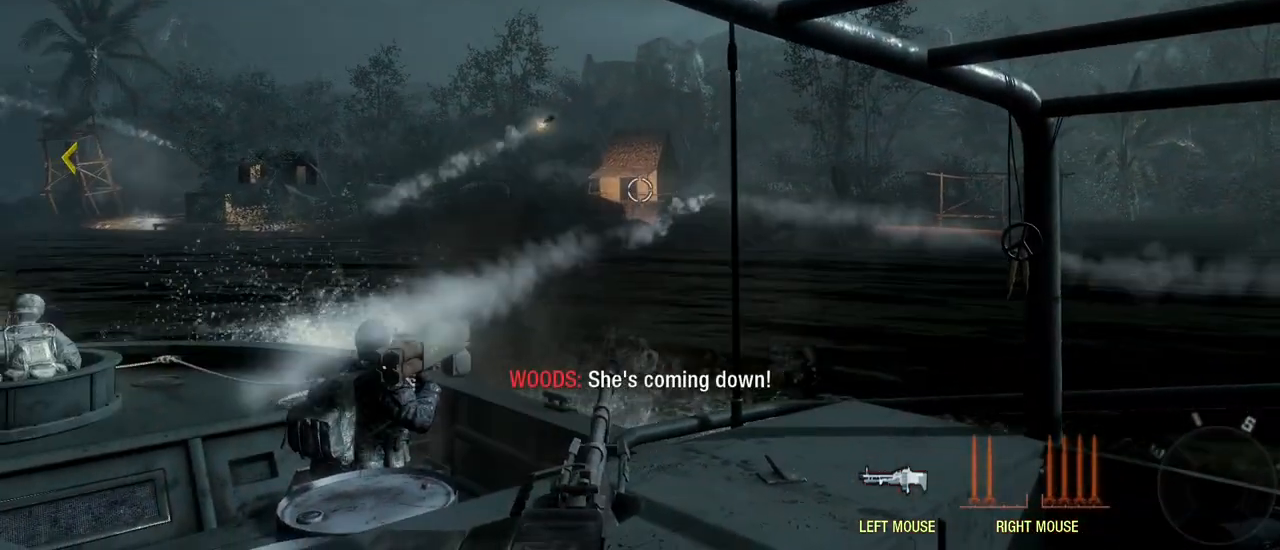
{"keys": [], "mouse": [], "events": [[167, "mouse_right", "down"], [267, "mouse_right", "up"]]}
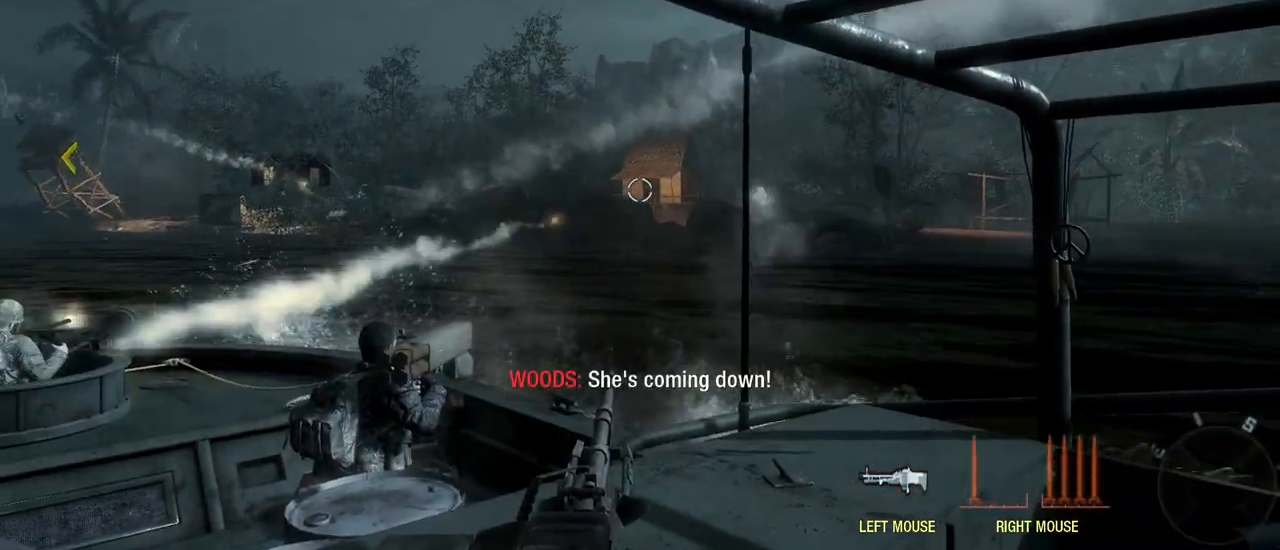
{"keys": [], "mouse": [], "events": []}
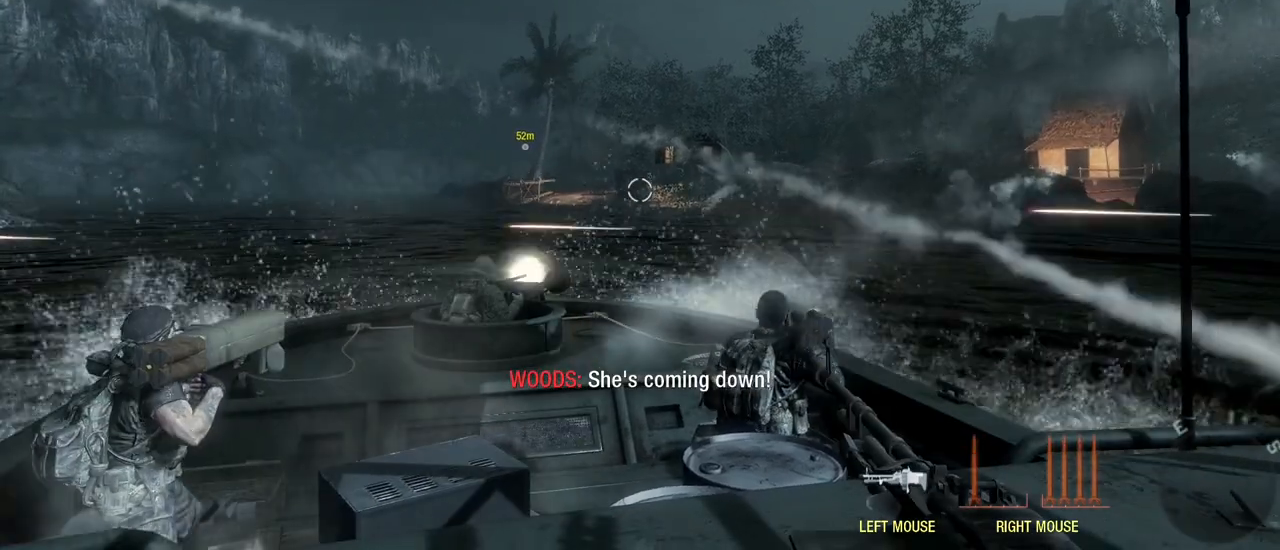
{"keys": ["w"], "mouse": [], "events": [[250, "w", "down"]]}
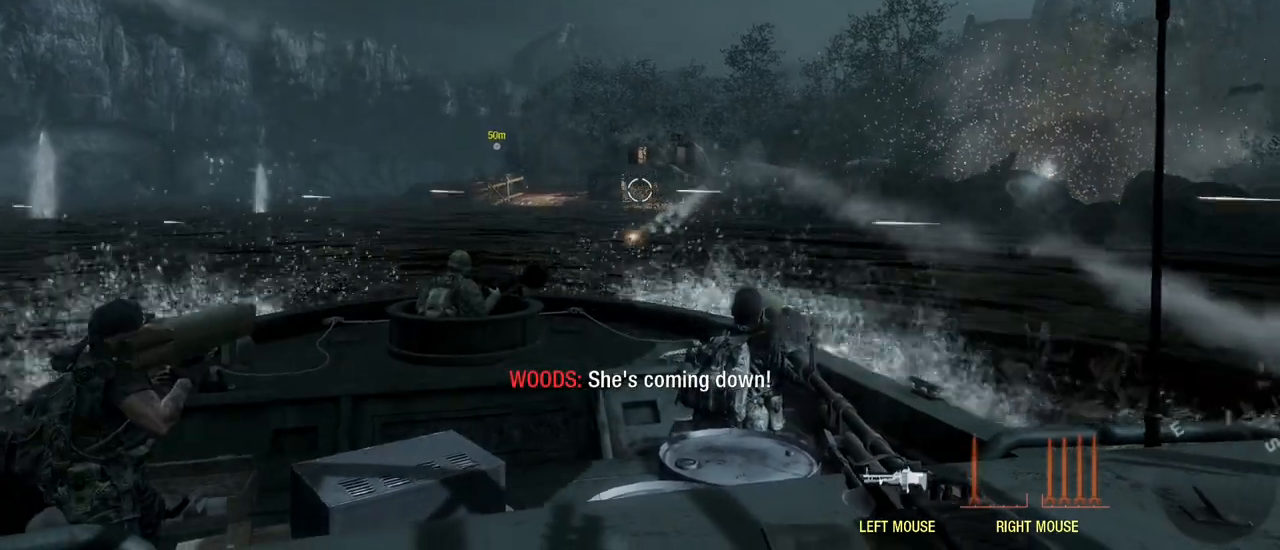
{"keys": [], "mouse": [], "events": [[500, "w", "up"]]}
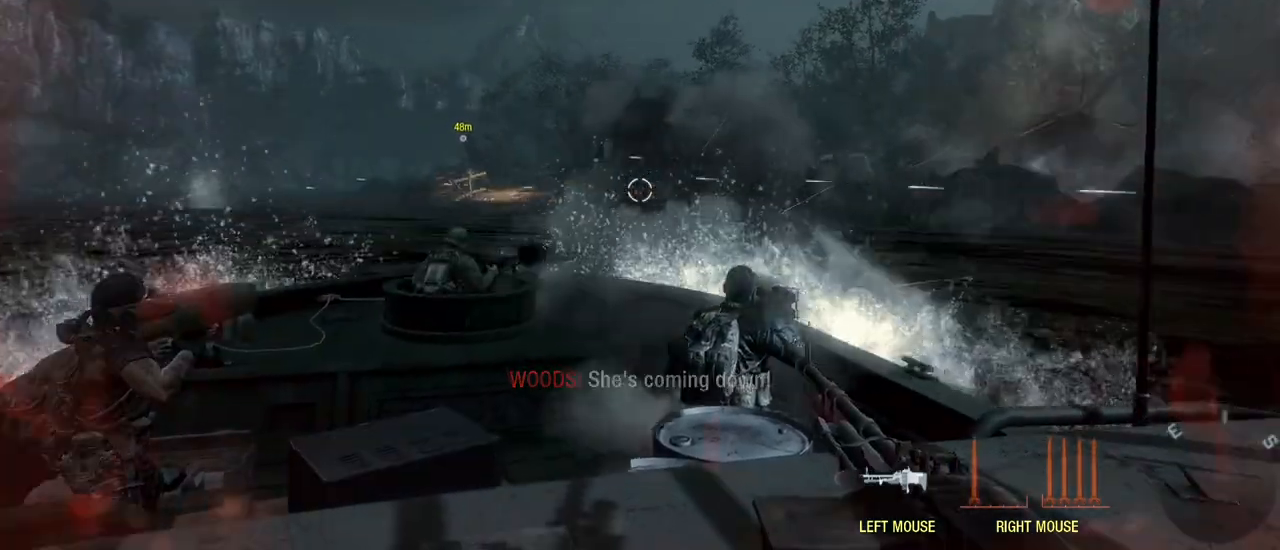
{"keys": [], "mouse": [], "events": [[133, "mouse_right", "down"], [233, "mouse_left", "down"], [367, "mouse_left", "up"], [367, "mouse_right", "up"]]}
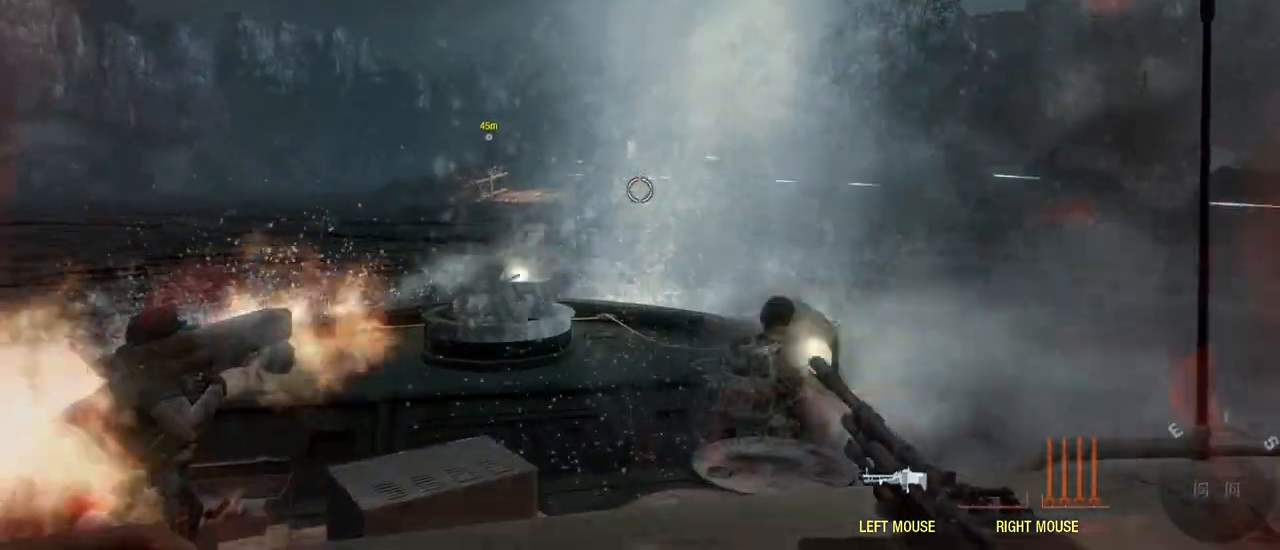
{"keys": [], "mouse": ["left"], "events": [[200, "mouse_left", "down"]]}
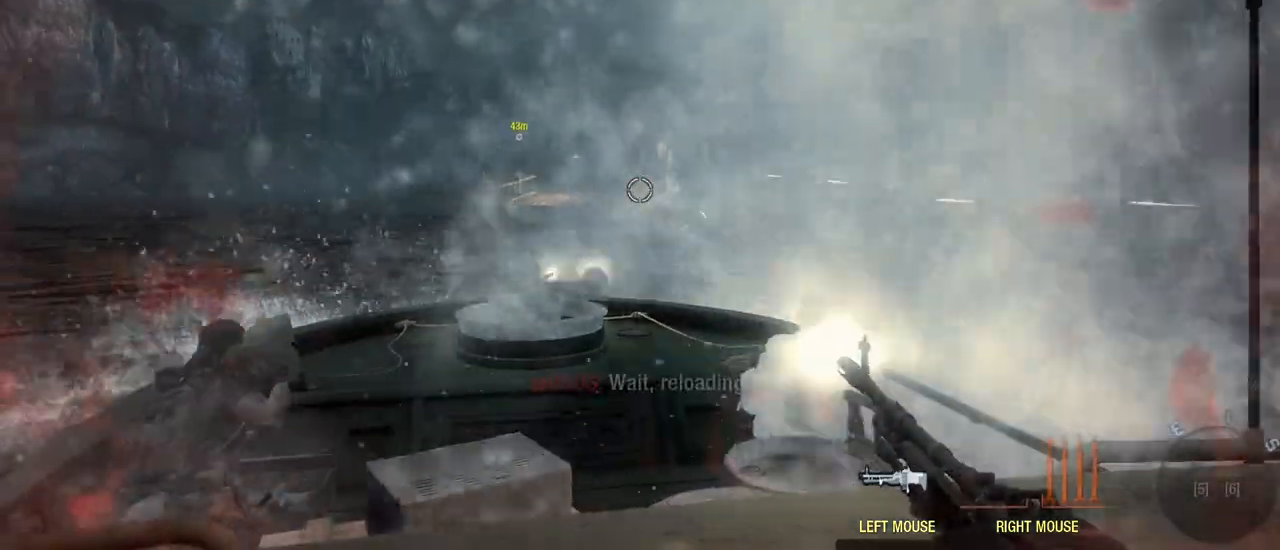
{"keys": ["w"], "mouse": [], "events": [[267, "w", "down"], [450, "mouse_left", "up"]]}
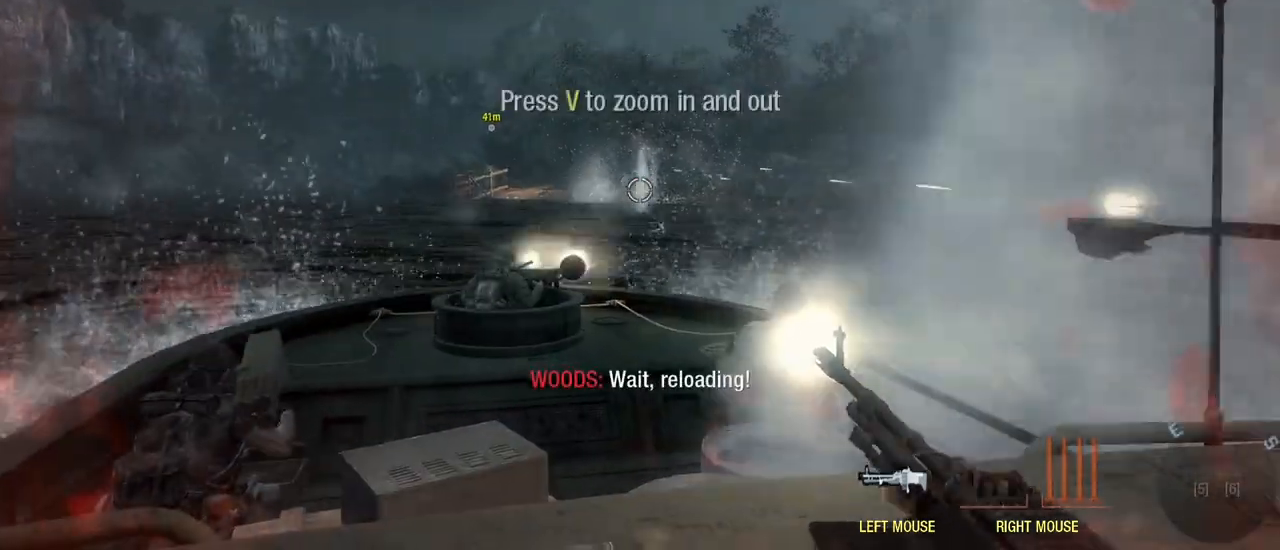
{"keys": ["w"], "mouse": ["left"], "events": [[283, "mouse_left", "down"], [417, "a", "down"], [500, "a", "up"]]}
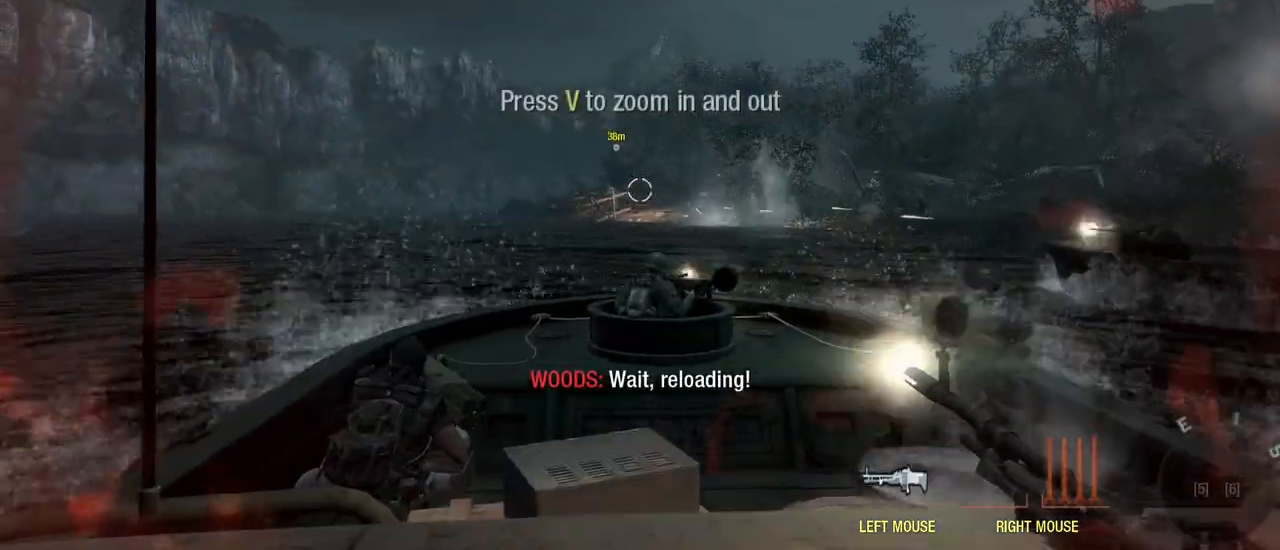
{"keys": ["a", "w"], "mouse": [], "events": [[333, "mouse_left", "up"], [483, "a", "down"]]}
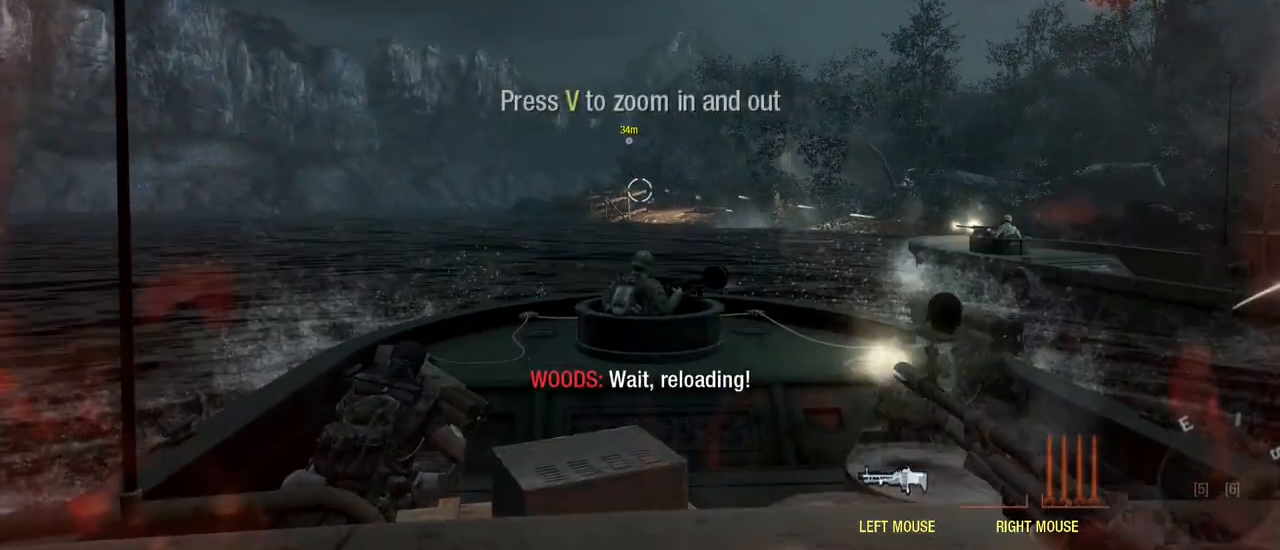
{"keys": ["w"], "mouse": [], "events": [[67, "a", "up"]]}
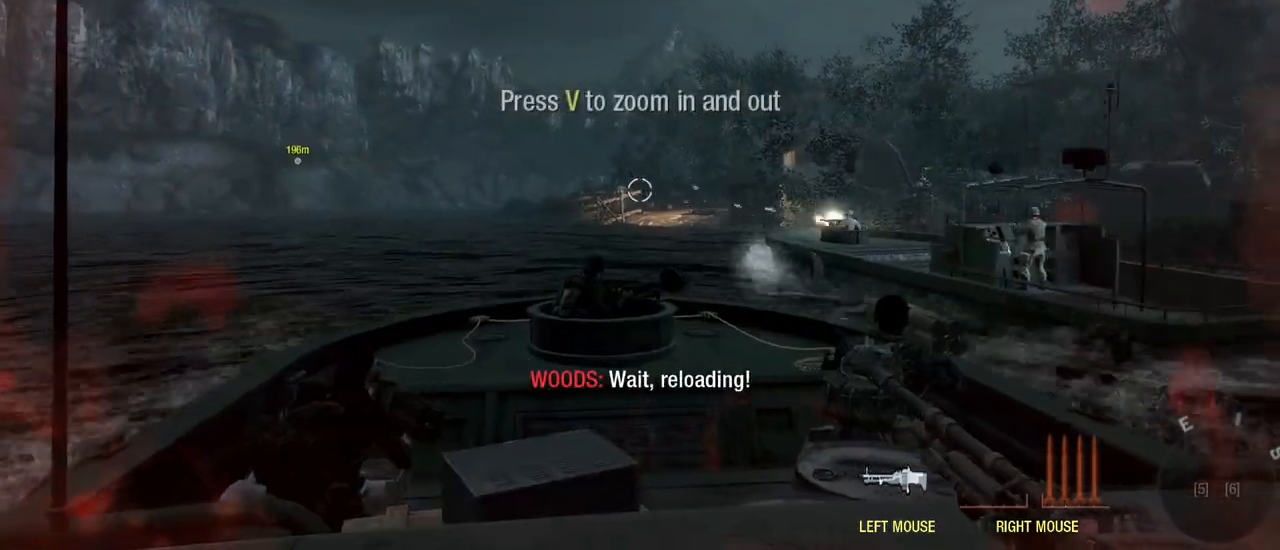
{"keys": ["a", "w"], "mouse": [], "events": [[183, "a", "down"]]}
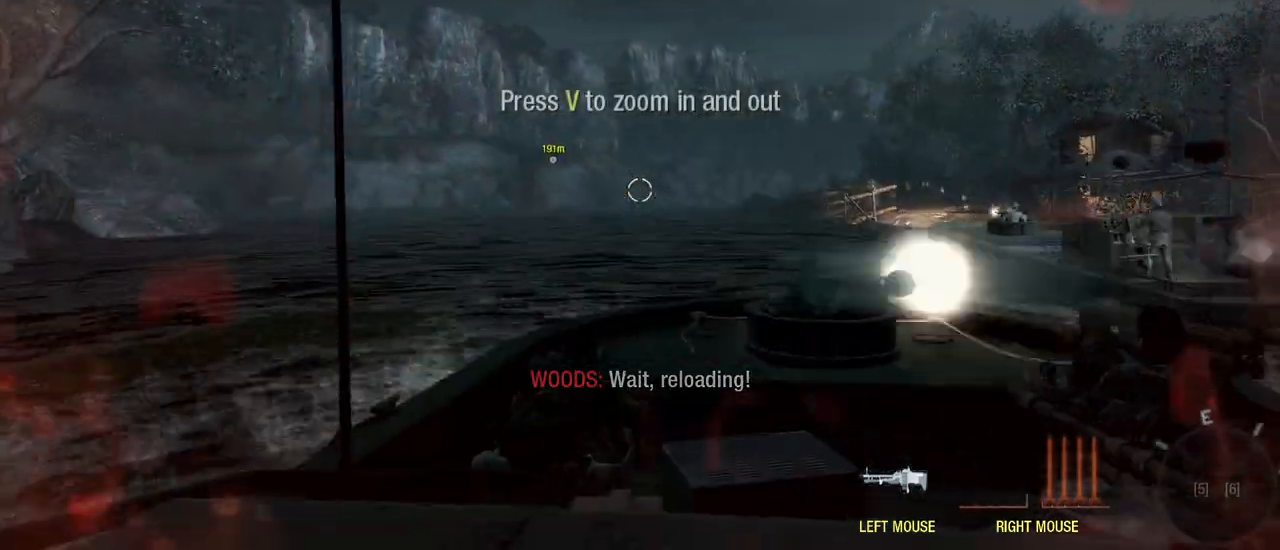
{"keys": ["w"], "mouse": [], "events": [[467, "a", "up"]]}
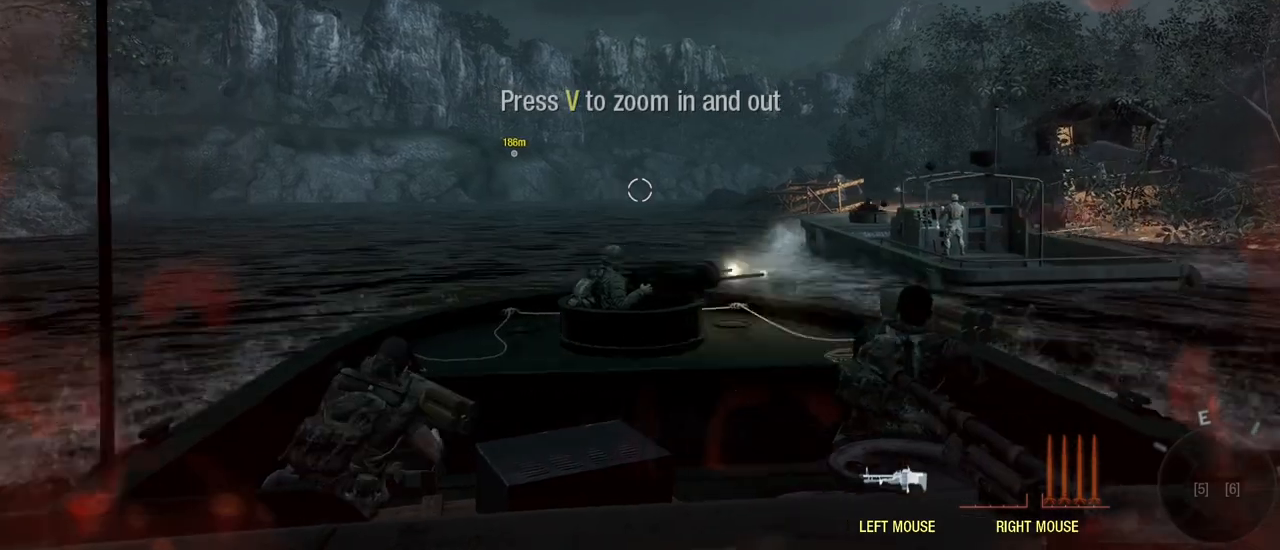
{"keys": ["w"], "mouse": [], "events": []}
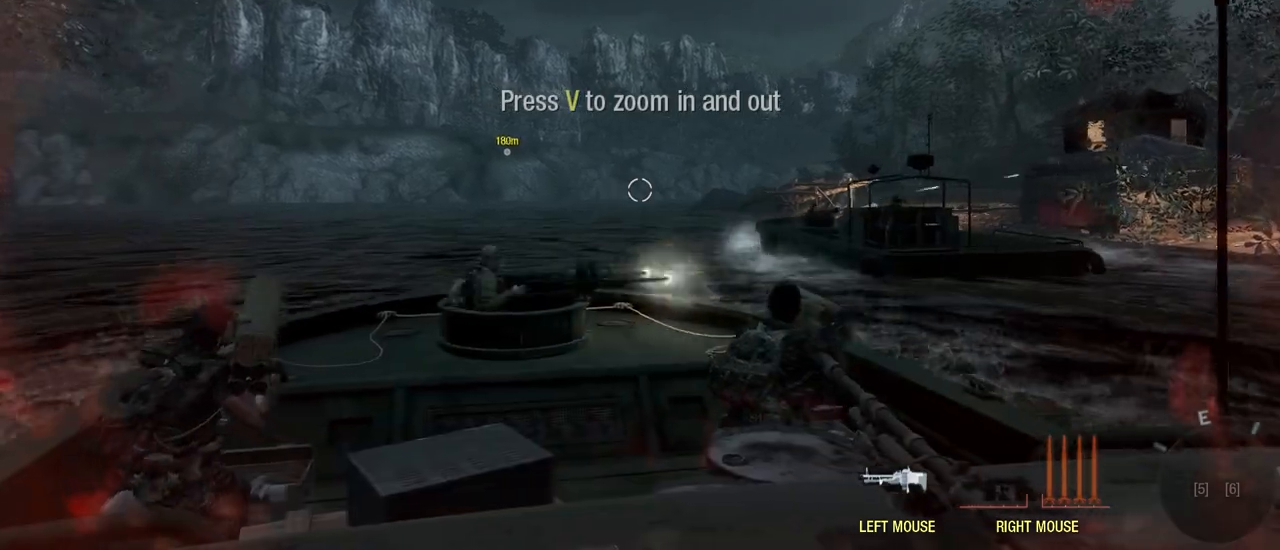
{"keys": ["w"], "mouse": [], "events": []}
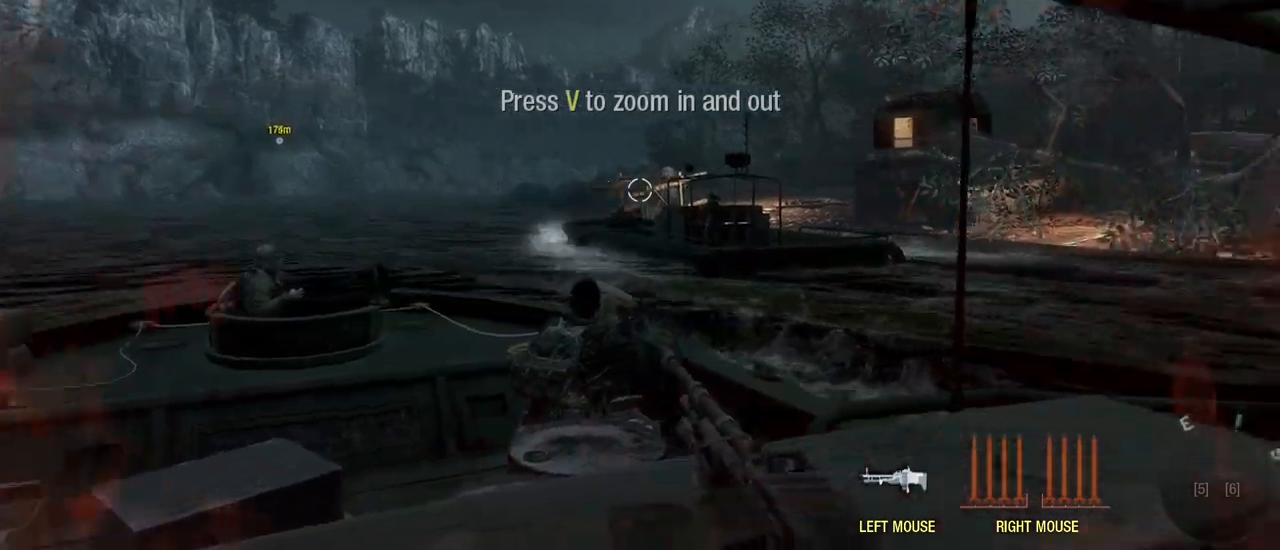
{"keys": ["w"], "mouse": ["left"], "events": [[433, "mouse_left", "down"]]}
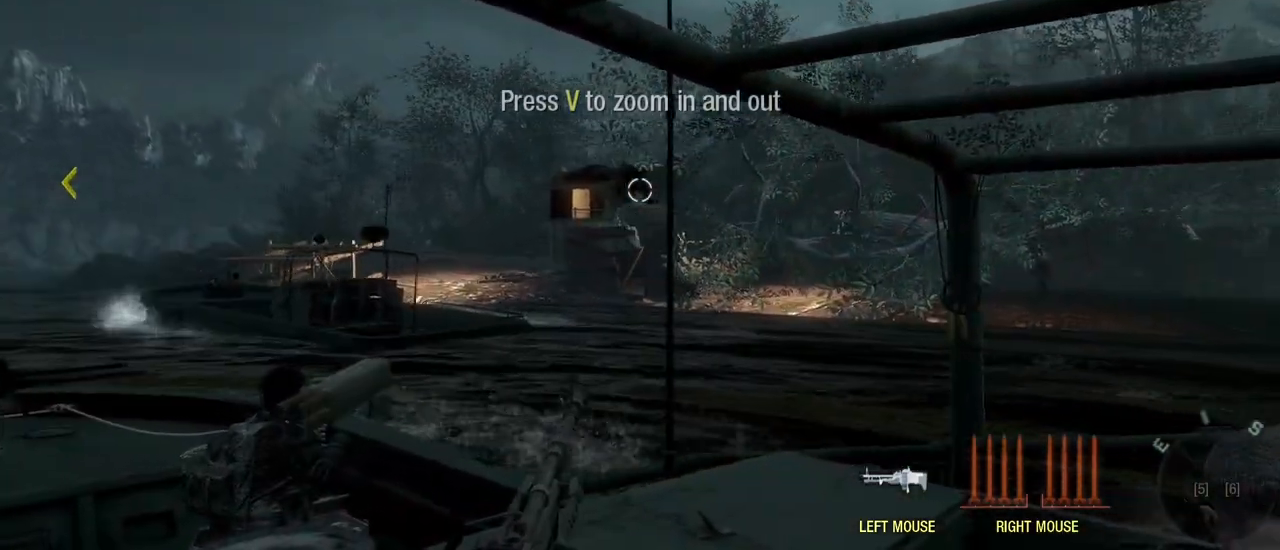
{"keys": ["w"], "mouse": ["left"], "events": []}
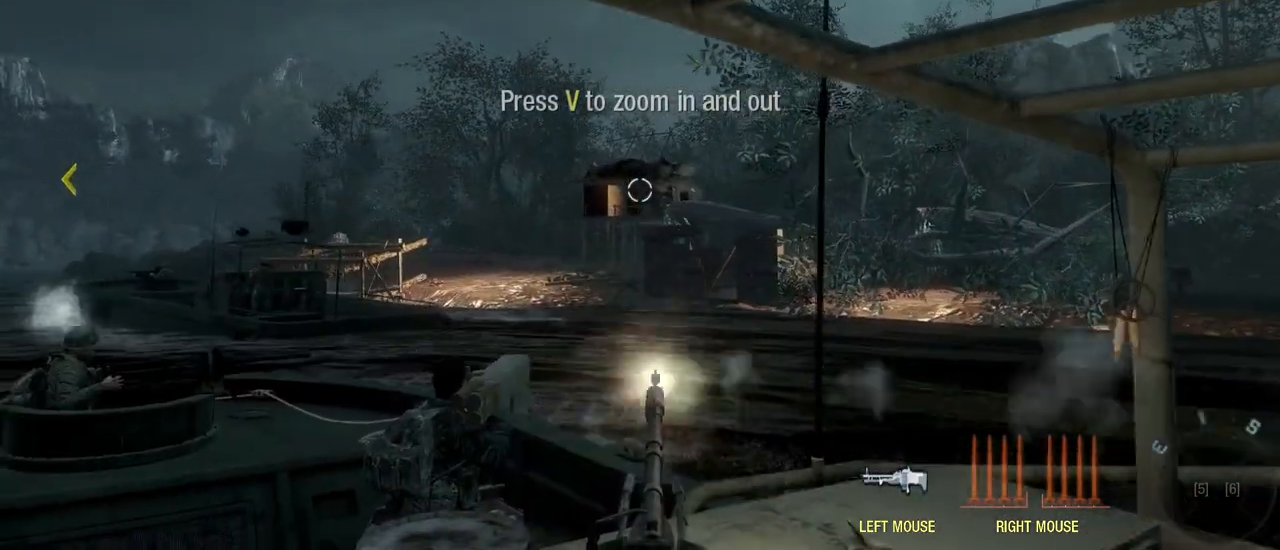
{"keys": ["a", "w"], "mouse": ["left"], "events": [[317, "a", "down"]]}
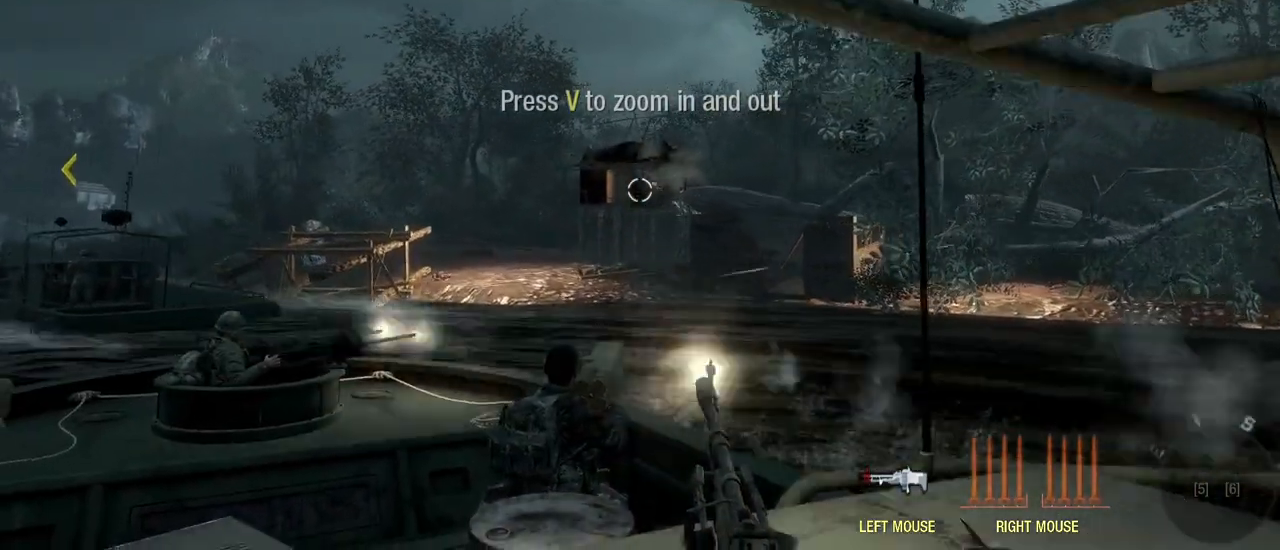
{"keys": ["a", "w"], "mouse": ["left"], "events": []}
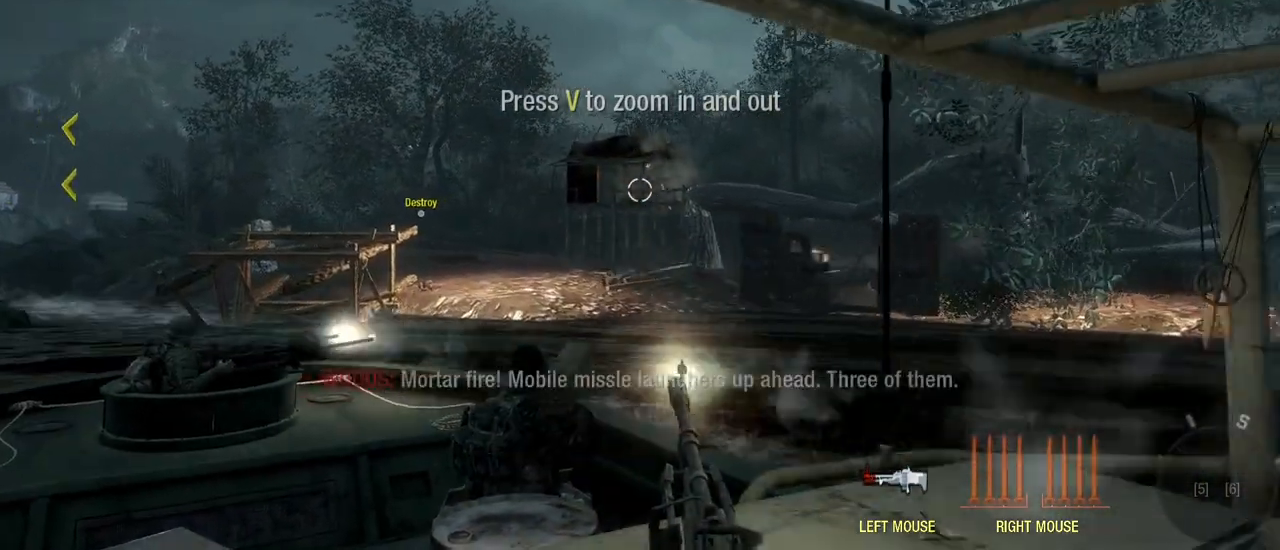
{"keys": ["a", "w"], "mouse": [], "events": [[400, "mouse_left", "up"]]}
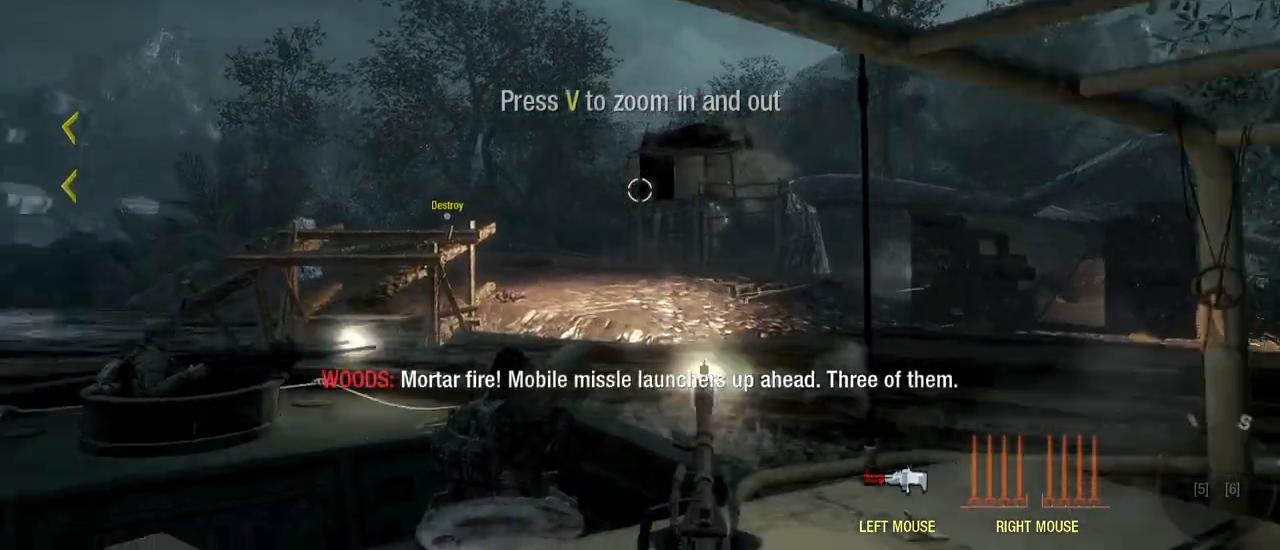
{"keys": ["a", "w"], "mouse": [], "events": []}
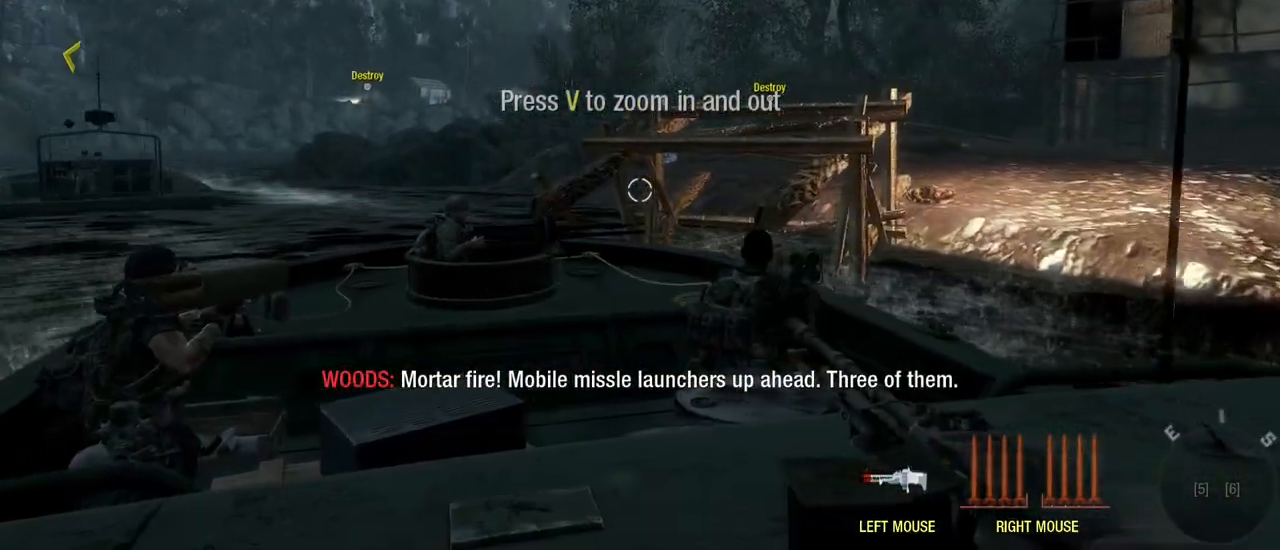
{"keys": ["a", "w"], "mouse": [], "events": []}
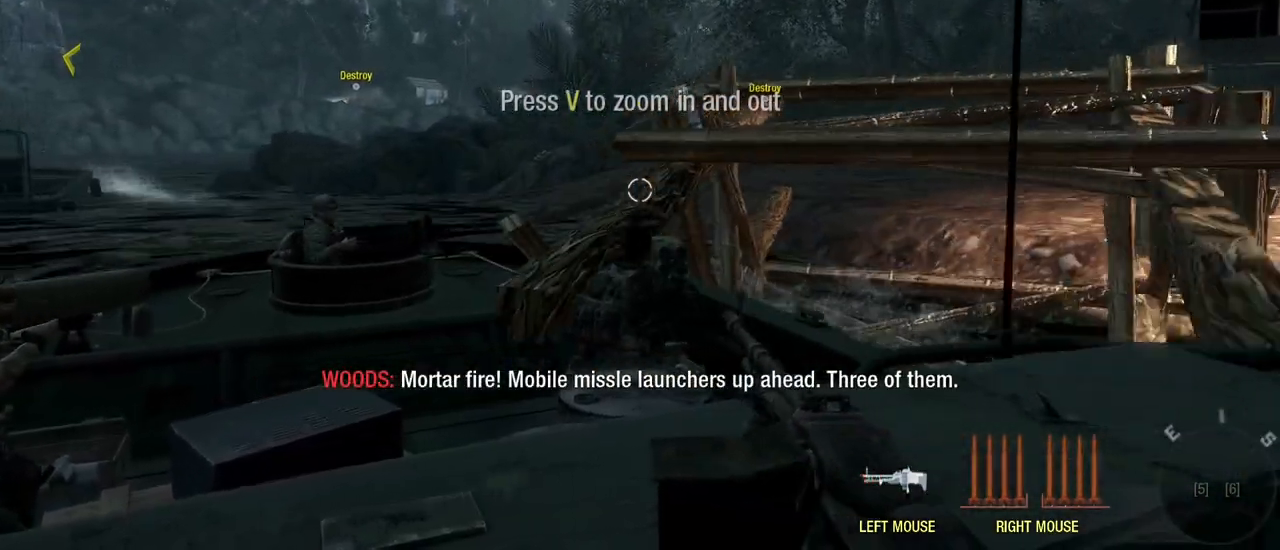
{"keys": ["a", "w"], "mouse": [], "events": []}
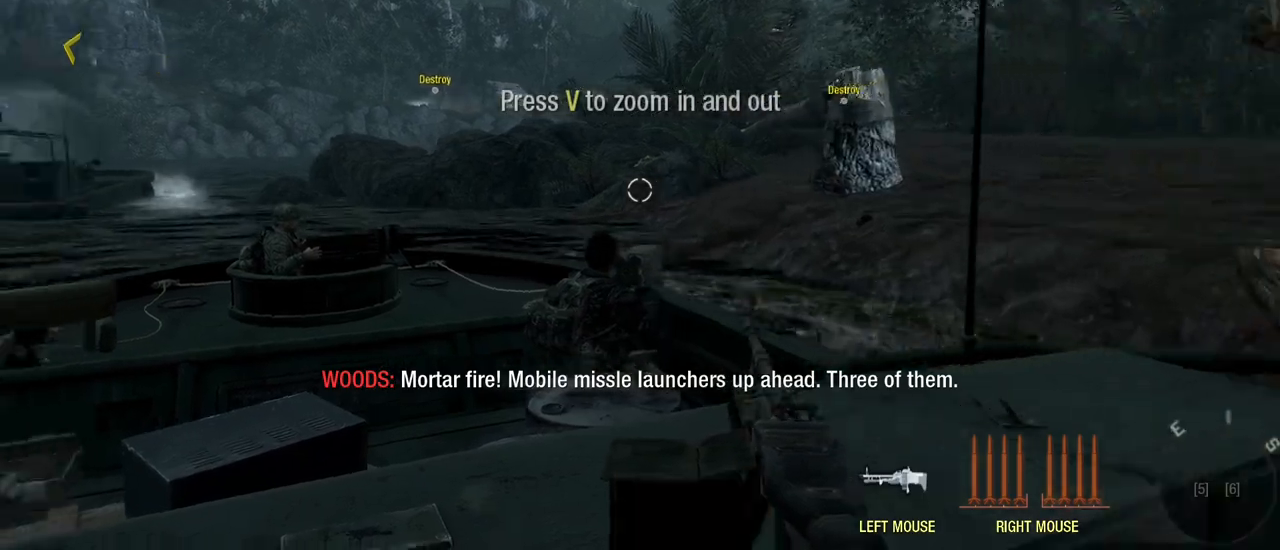
{"keys": ["a", "w"], "mouse": [], "events": []}
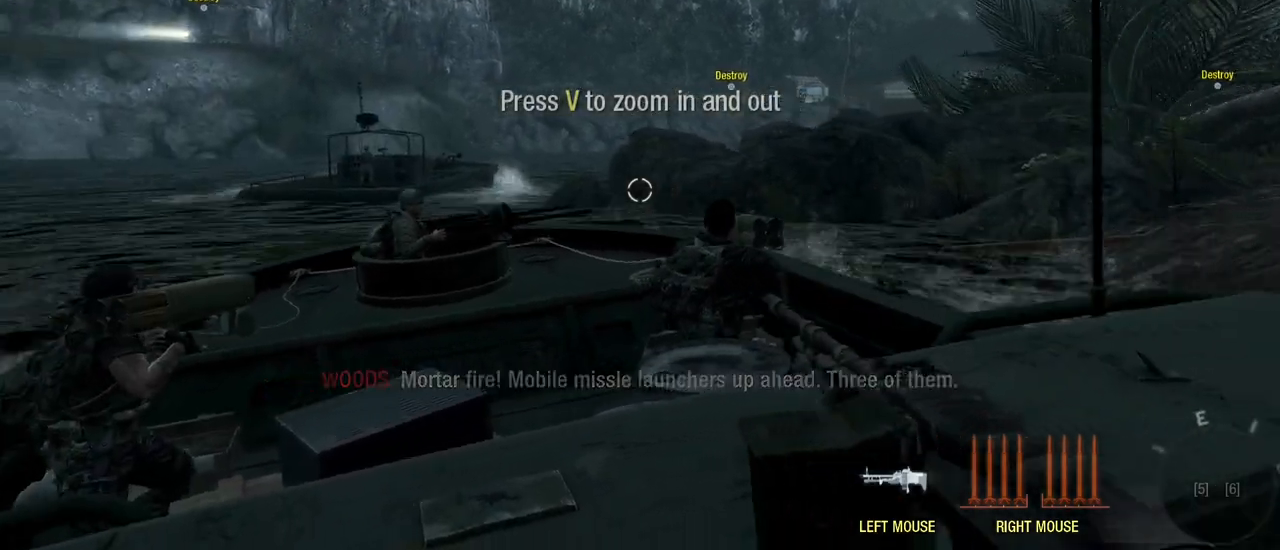
{"keys": ["d", "w"], "mouse": [], "events": [[50, "a", "up"], [433, "d", "down"]]}
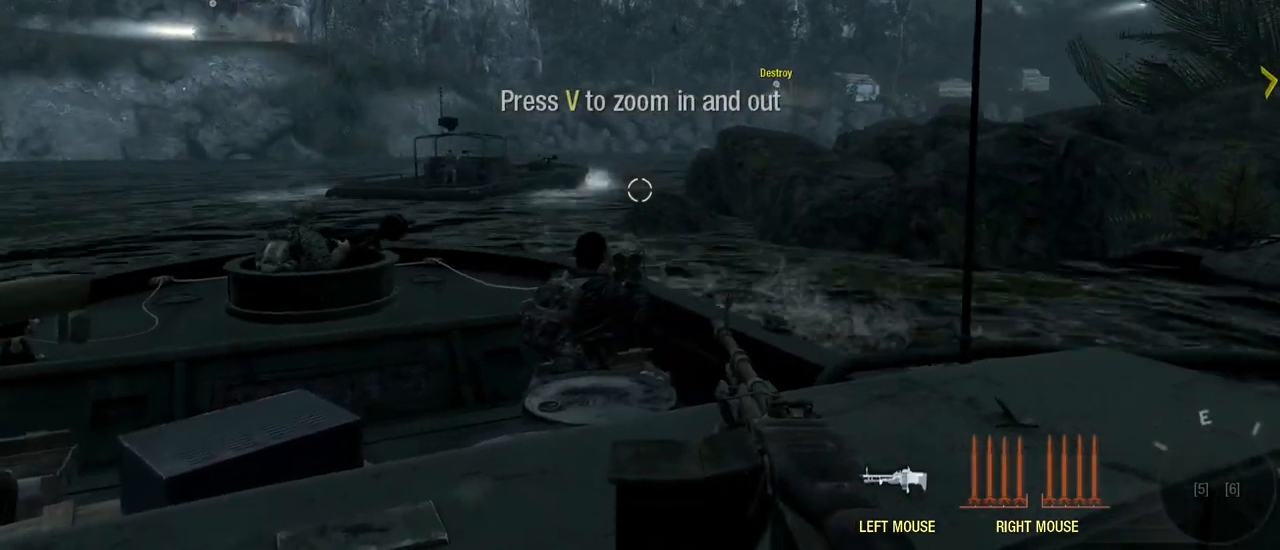
{"keys": ["d", "w"], "mouse": [], "events": []}
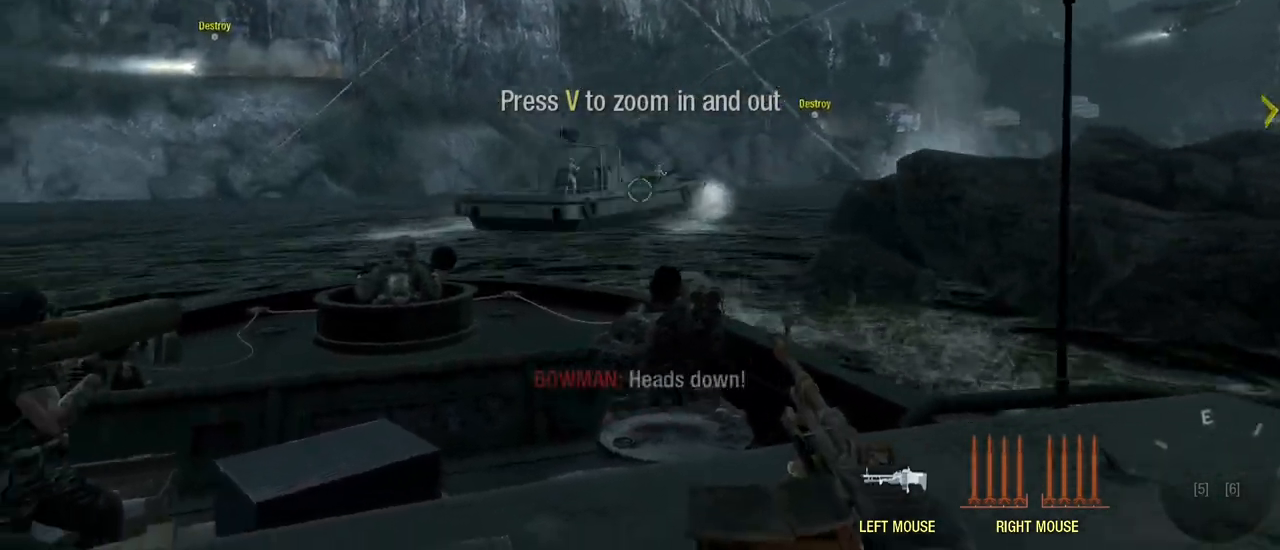
{"keys": ["d", "w"], "mouse": [], "events": []}
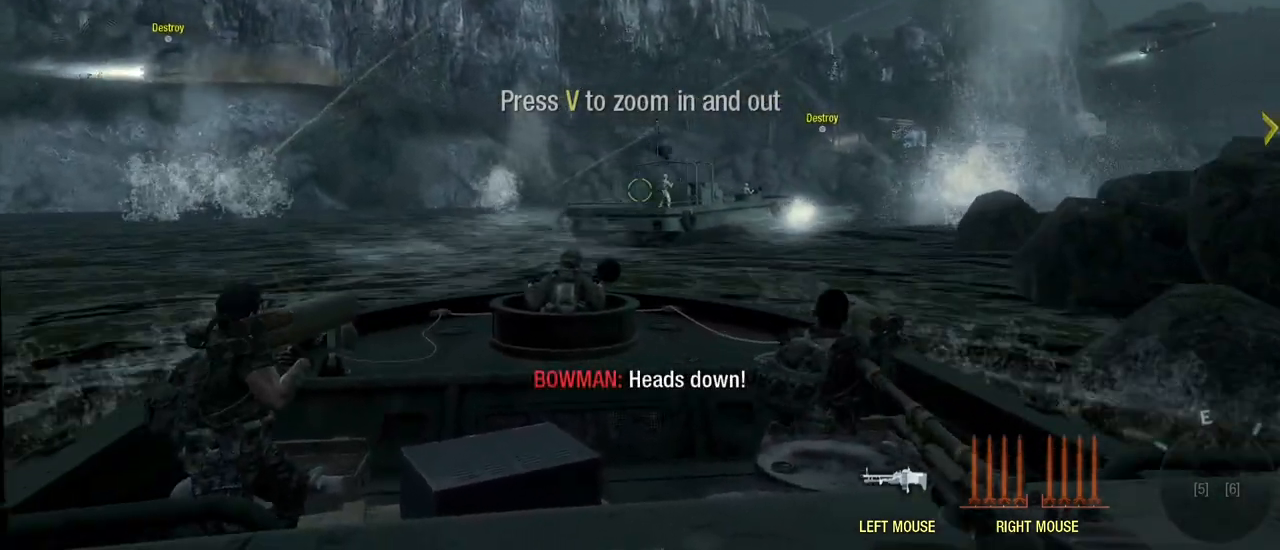
{"keys": ["a"], "mouse": [], "events": [[100, "d", "up"], [283, "w", "up"], [483, "a", "down"]]}
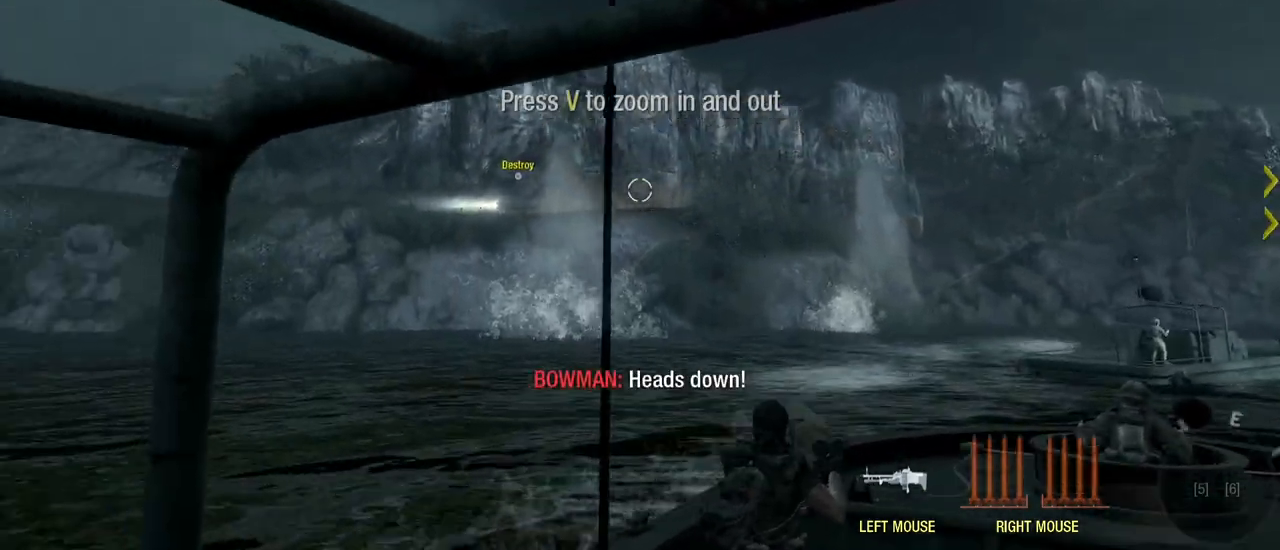
{"keys": ["a"], "mouse": [], "events": []}
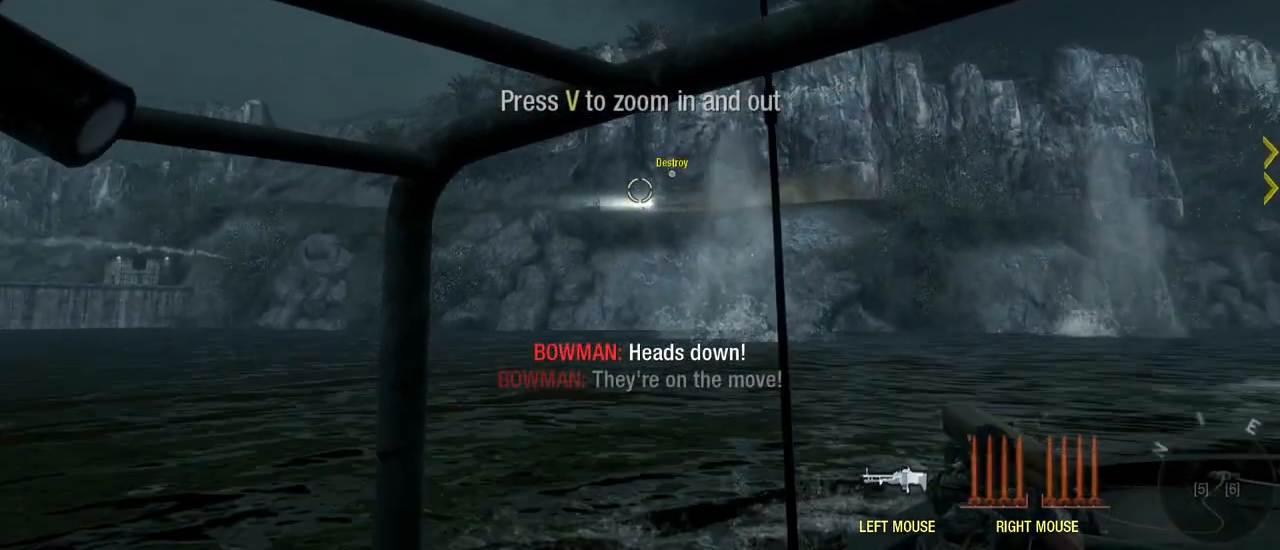
{"keys": ["a"], "mouse": [], "events": []}